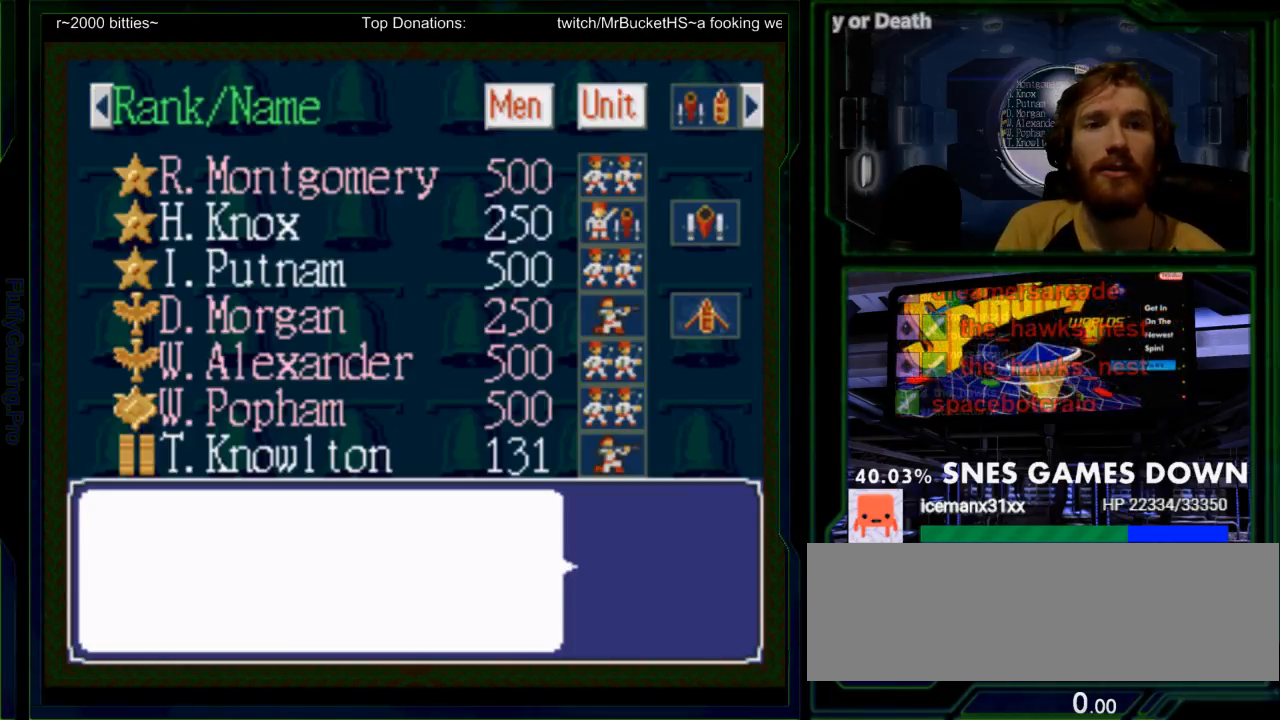
Gameplay with a controller (Nintendo layout); each line is a JSON object with the inputs held at the frame after it. "events" lists button and stick changes between this image and that frame as [ms after this image, input, new state], when the widget could be followed in between. Not read: L3 R3.
{"buttons": [], "events": [[17, "DPAD_DOWN", "up"], [167, "DPAD_DOWN", "down"], [233, "DPAD_DOWN", "up"]]}
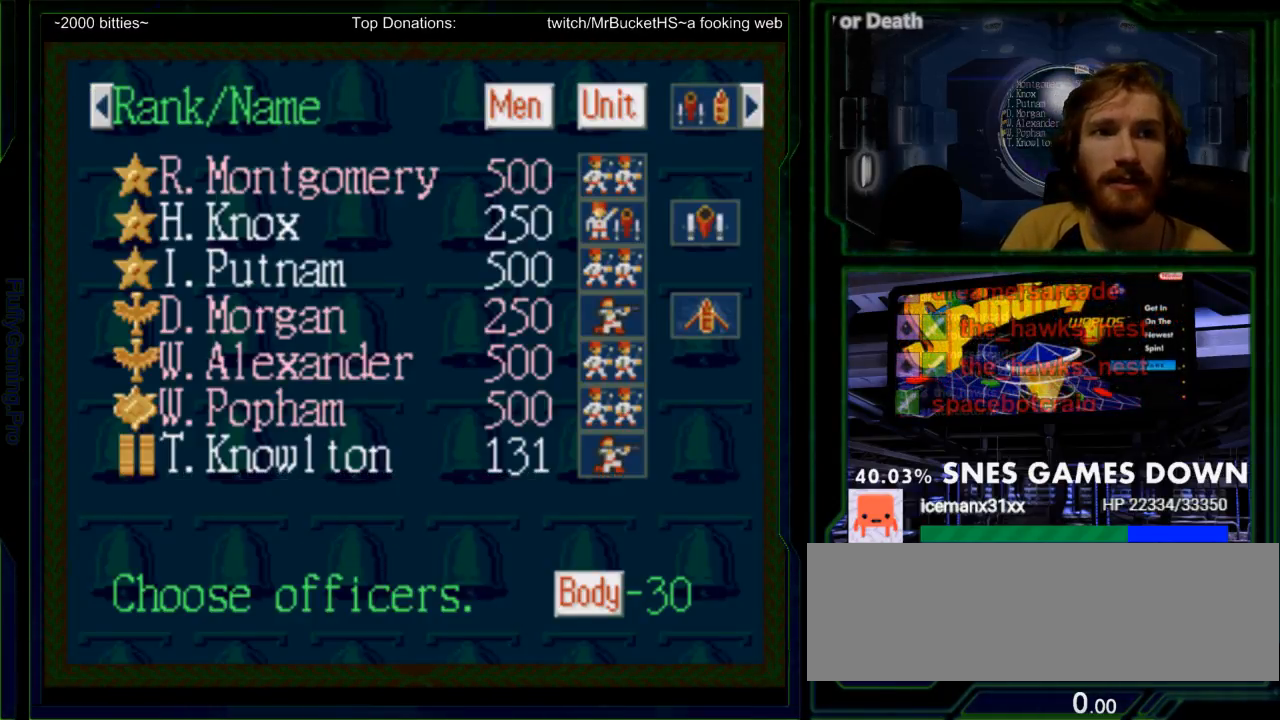
{"buttons": [], "events": [[33, "DPAD_DOWN", "down"], [133, "DPAD_DOWN", "up"], [200, "DPAD_DOWN", "down"], [300, "DPAD_DOWN", "up"], [400, "DPAD_DOWN", "down"], [467, "DPAD_DOWN", "up"]]}
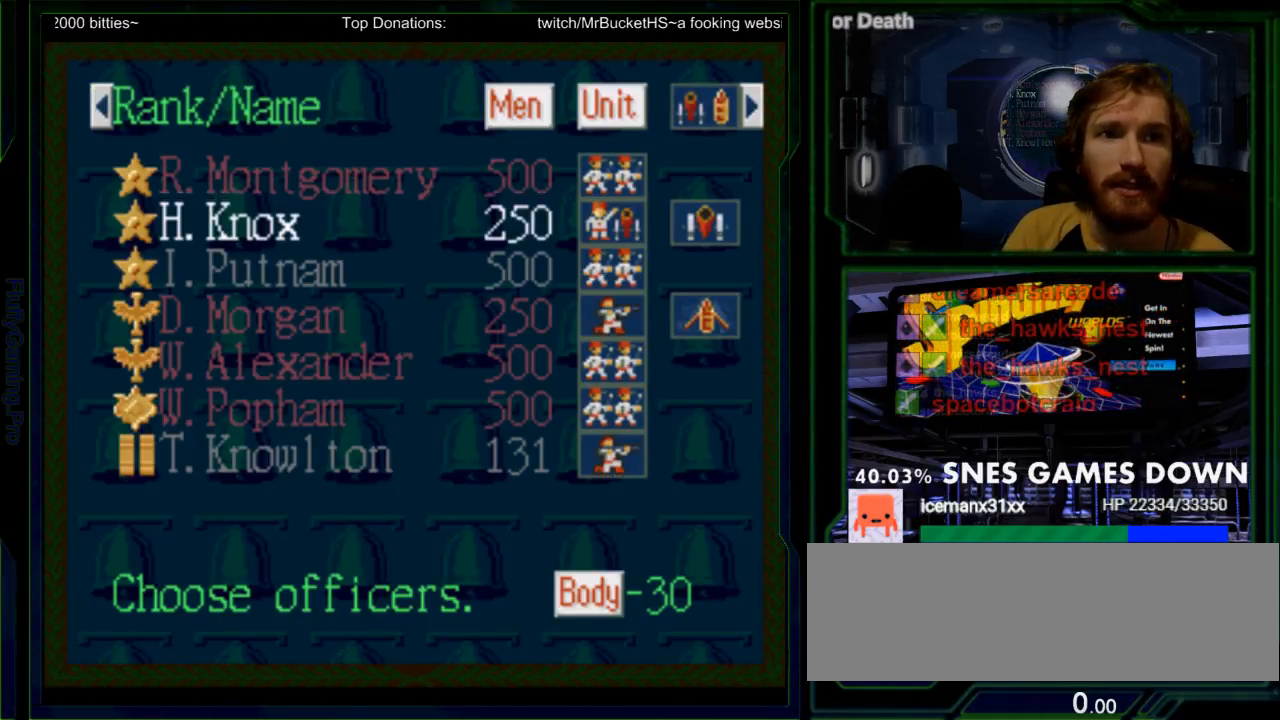
{"buttons": [], "events": [[50, "DPAD_DOWN", "down"], [117, "DPAD_DOWN", "up"], [217, "DPAD_DOWN", "down"], [317, "DPAD_DOWN", "up"], [383, "DPAD_DOWN", "down"], [467, "DPAD_DOWN", "up"]]}
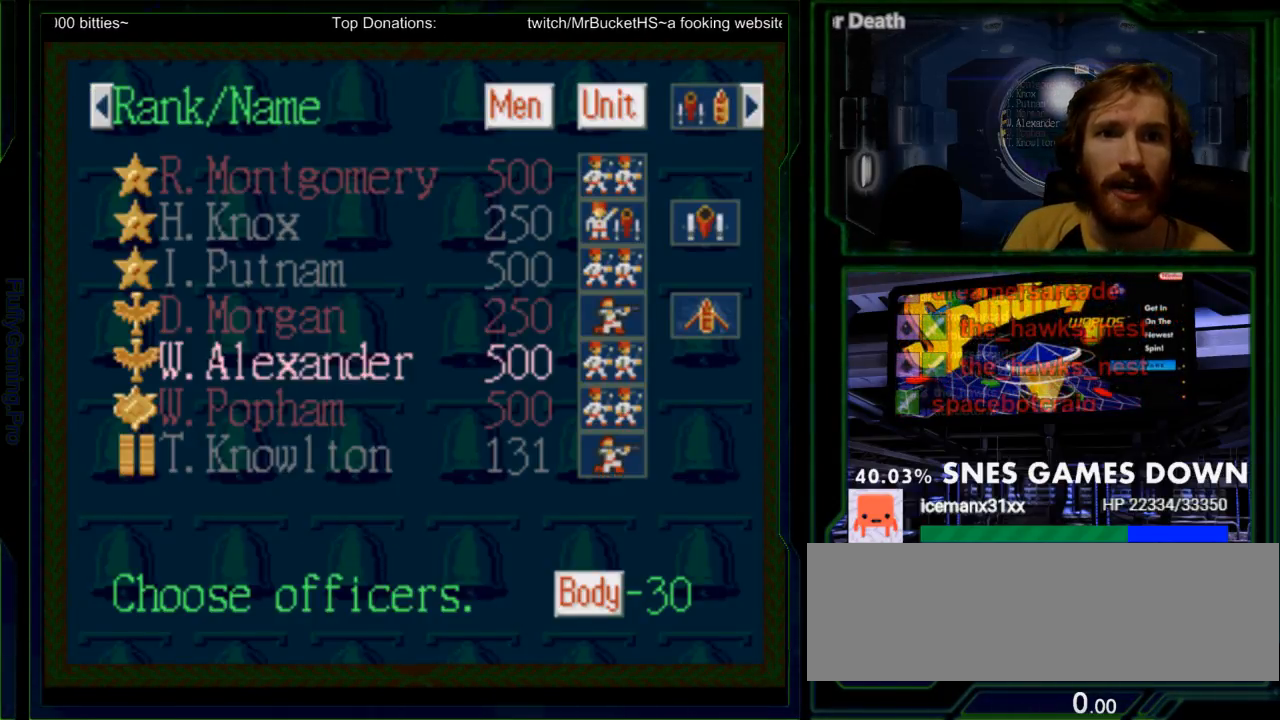
{"buttons": [], "events": [[100, "DPAD_UP", "down"], [167, "DPAD_UP", "up"], [233, "DPAD_UP", "down"], [333, "DPAD_UP", "up"], [383, "DPAD_UP", "down"], [483, "DPAD_UP", "up"]]}
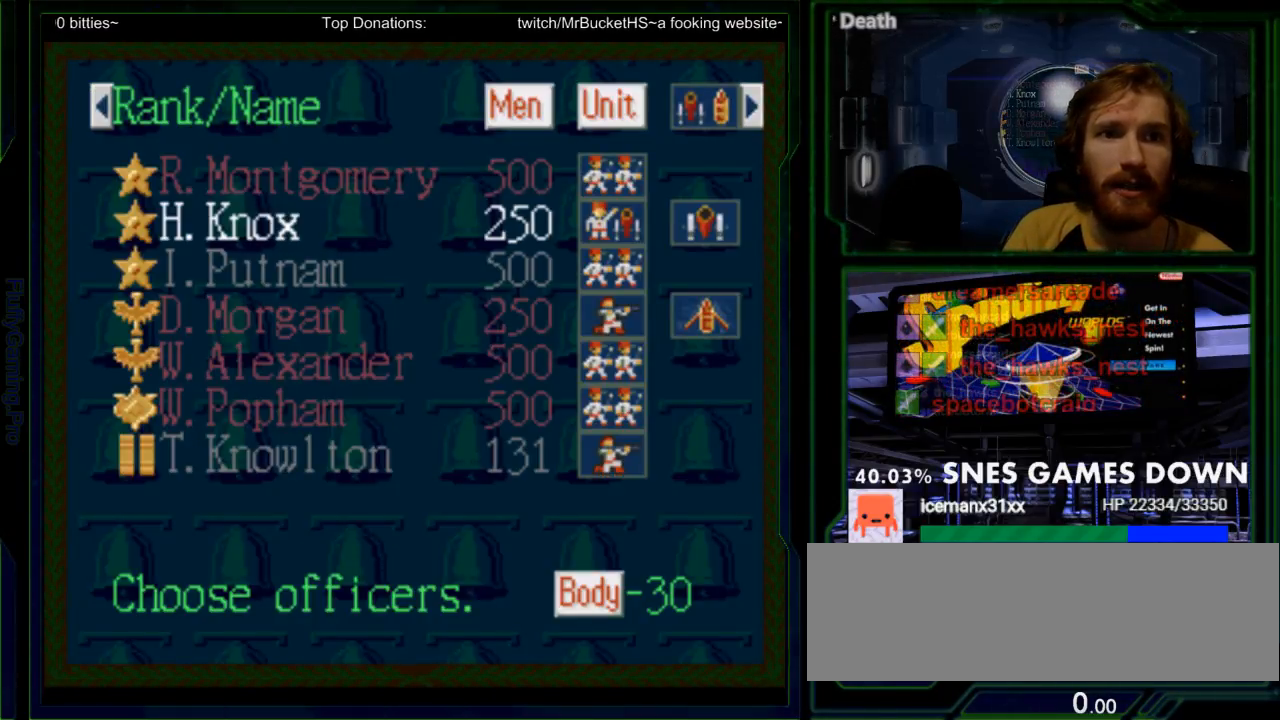
{"buttons": [], "events": [[83, "A", "down"], [217, "A", "up"], [367, "DPAD_DOWN", "down"], [500, "DPAD_DOWN", "up"]]}
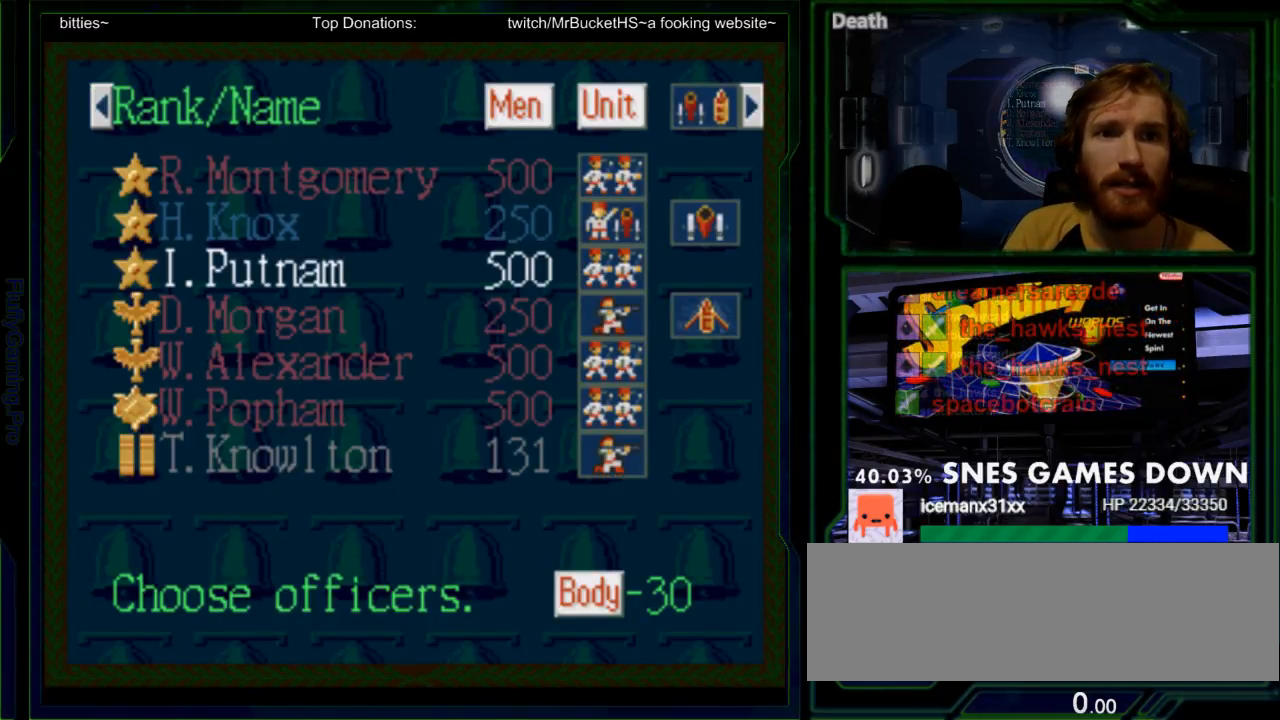
{"buttons": [], "events": [[33, "A", "down"], [167, "A", "up"], [233, "DPAD_DOWN", "down"], [317, "DPAD_DOWN", "up"], [417, "DPAD_DOWN", "down"], [483, "DPAD_DOWN", "up"]]}
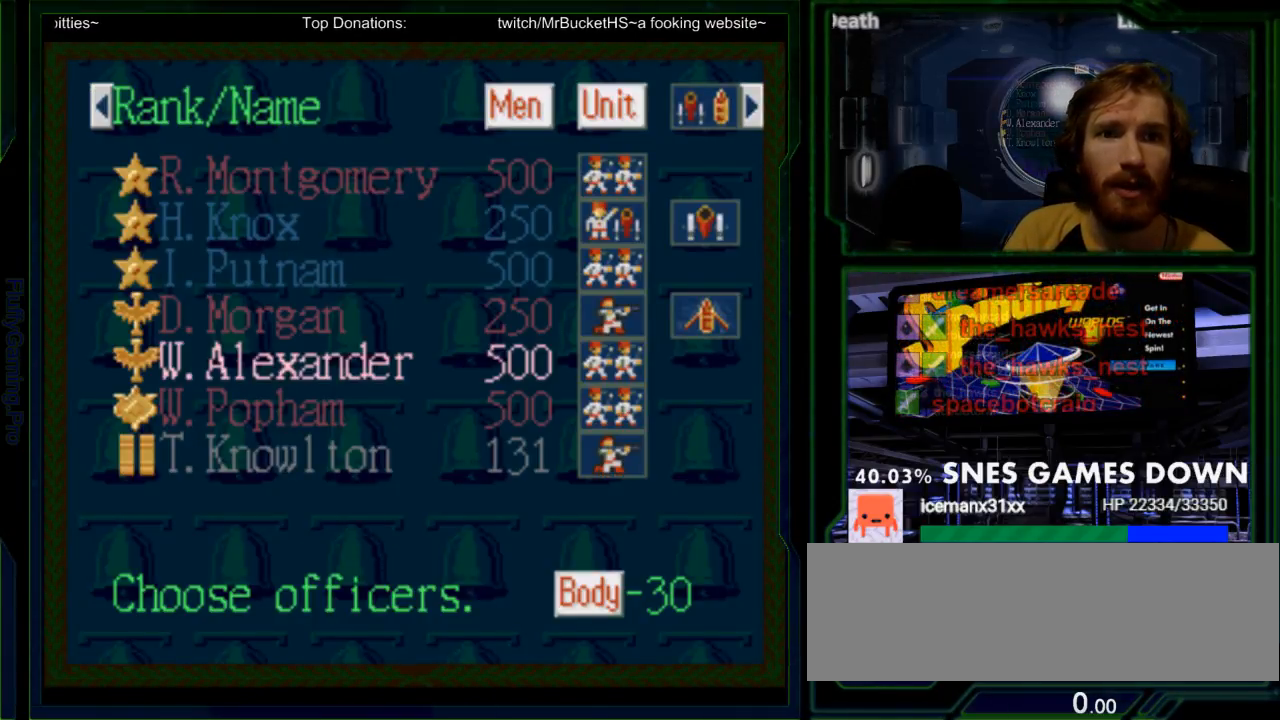
{"buttons": ["DPAD_DOWN"], "events": [[83, "DPAD_DOWN", "down"], [150, "DPAD_DOWN", "up"], [233, "DPAD_DOWN", "down"], [333, "DPAD_DOWN", "up"], [433, "DPAD_DOWN", "down"]]}
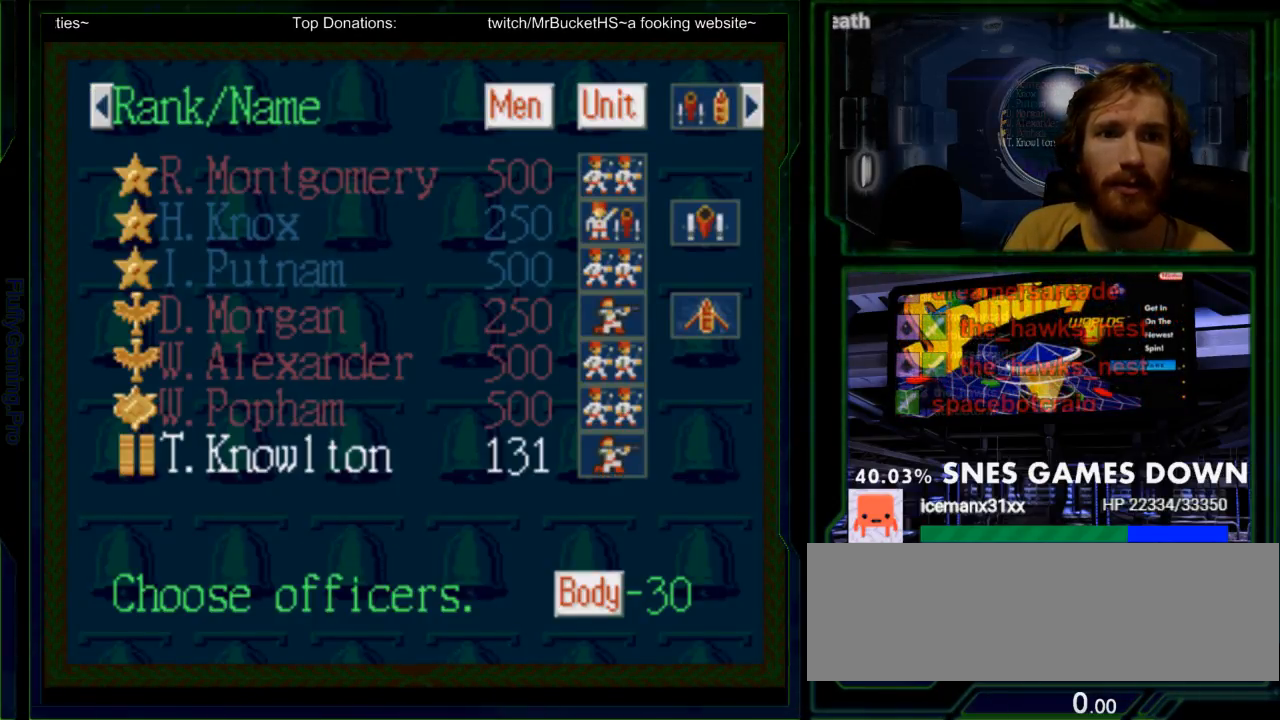
{"buttons": [], "events": [[17, "DPAD_DOWN", "up"], [200, "DPAD_UP", "down"], [283, "DPAD_UP", "up"], [350, "DPAD_UP", "down"], [450, "DPAD_UP", "up"]]}
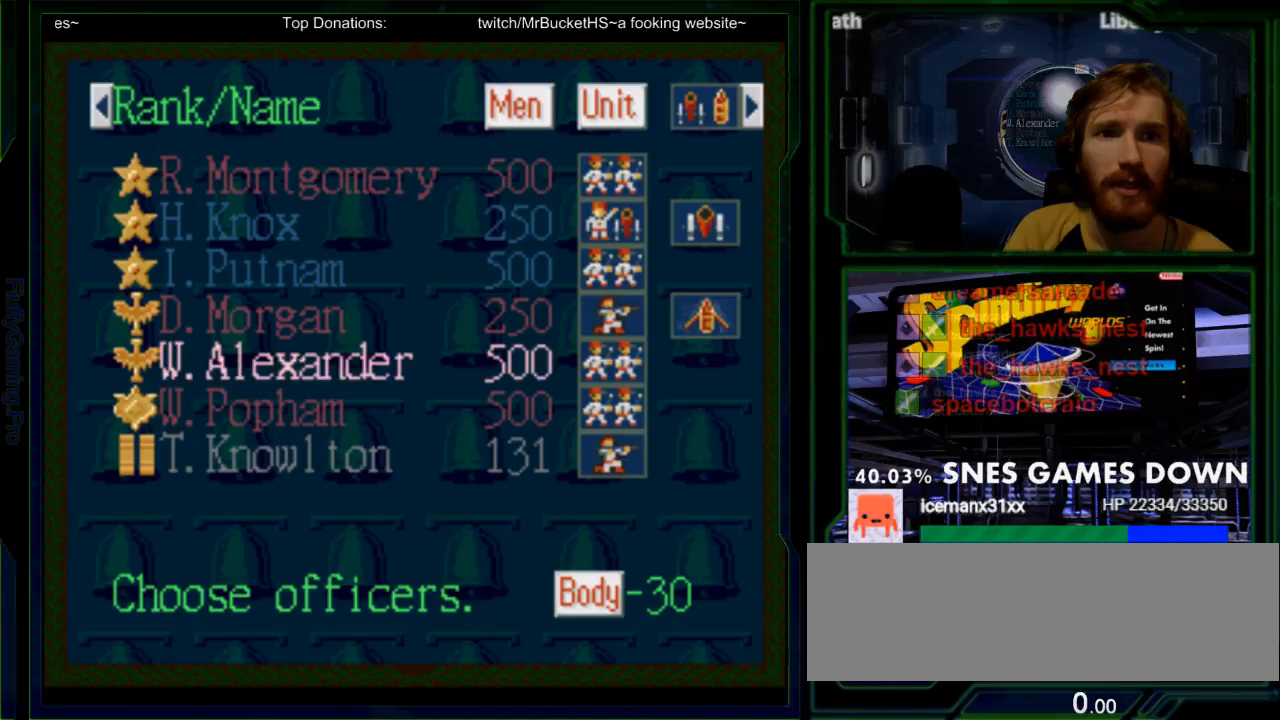
{"buttons": []}
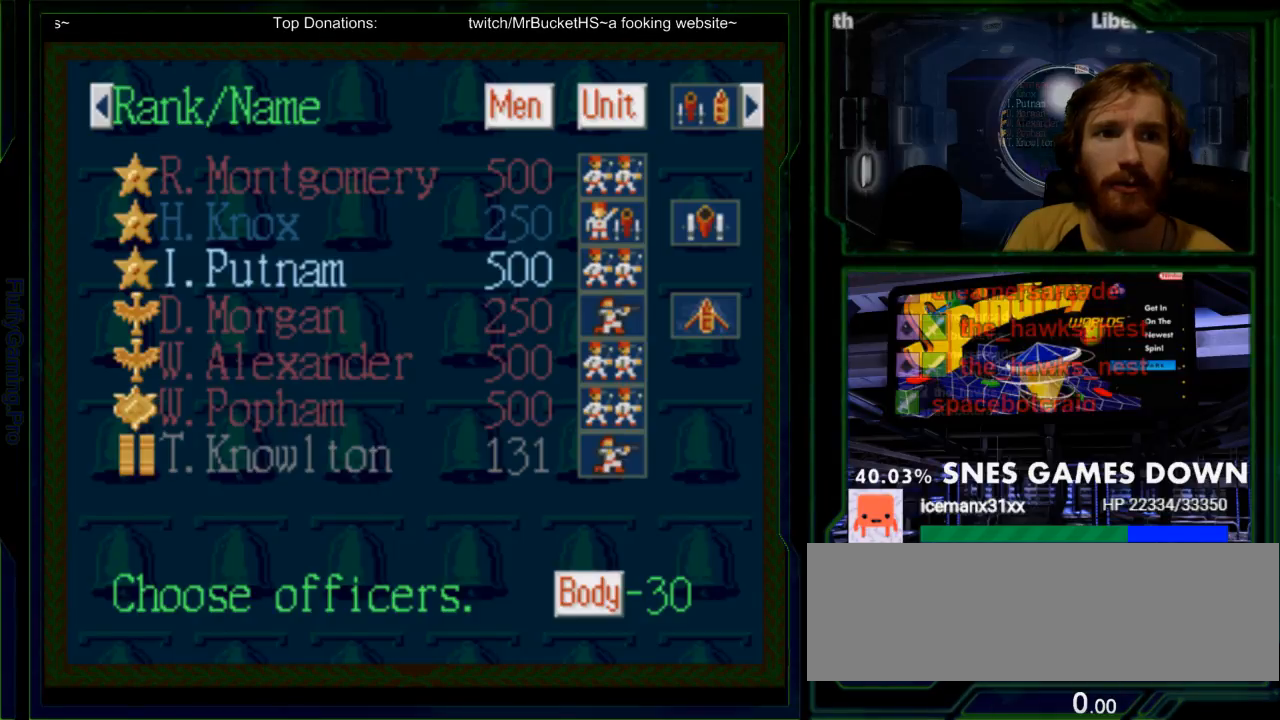
{"buttons": [], "events": []}
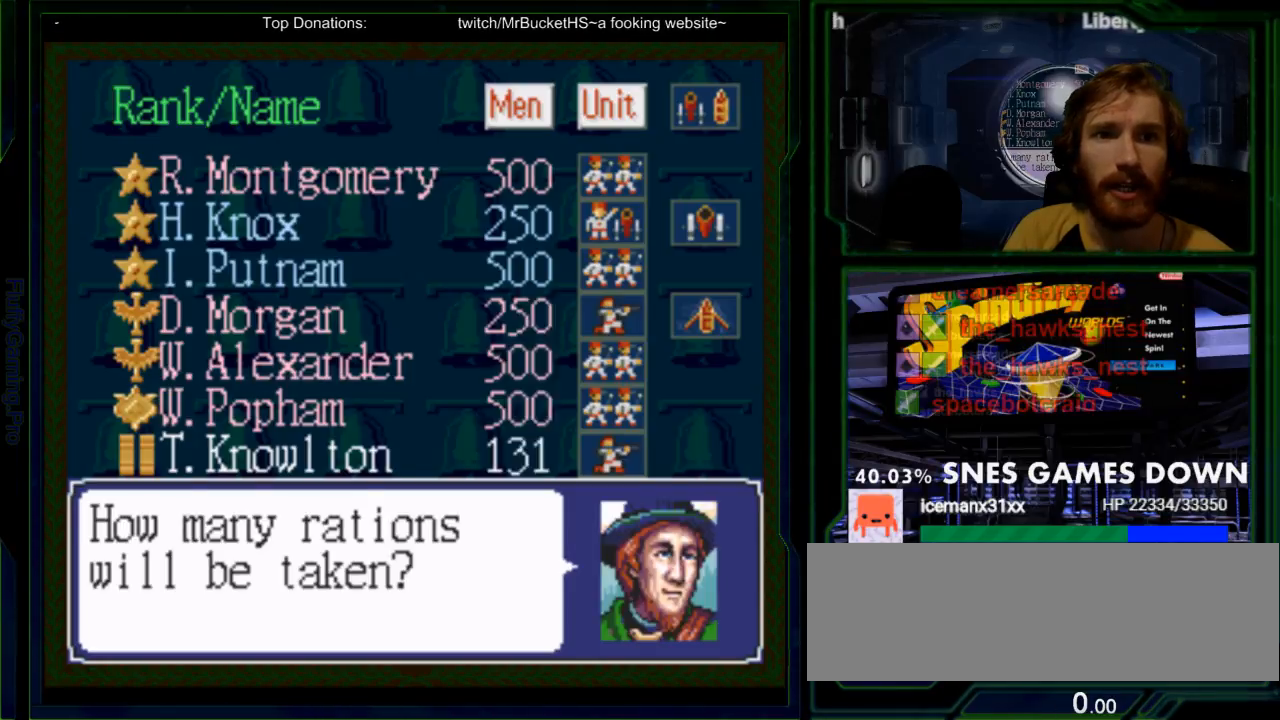
{"buttons": [], "events": []}
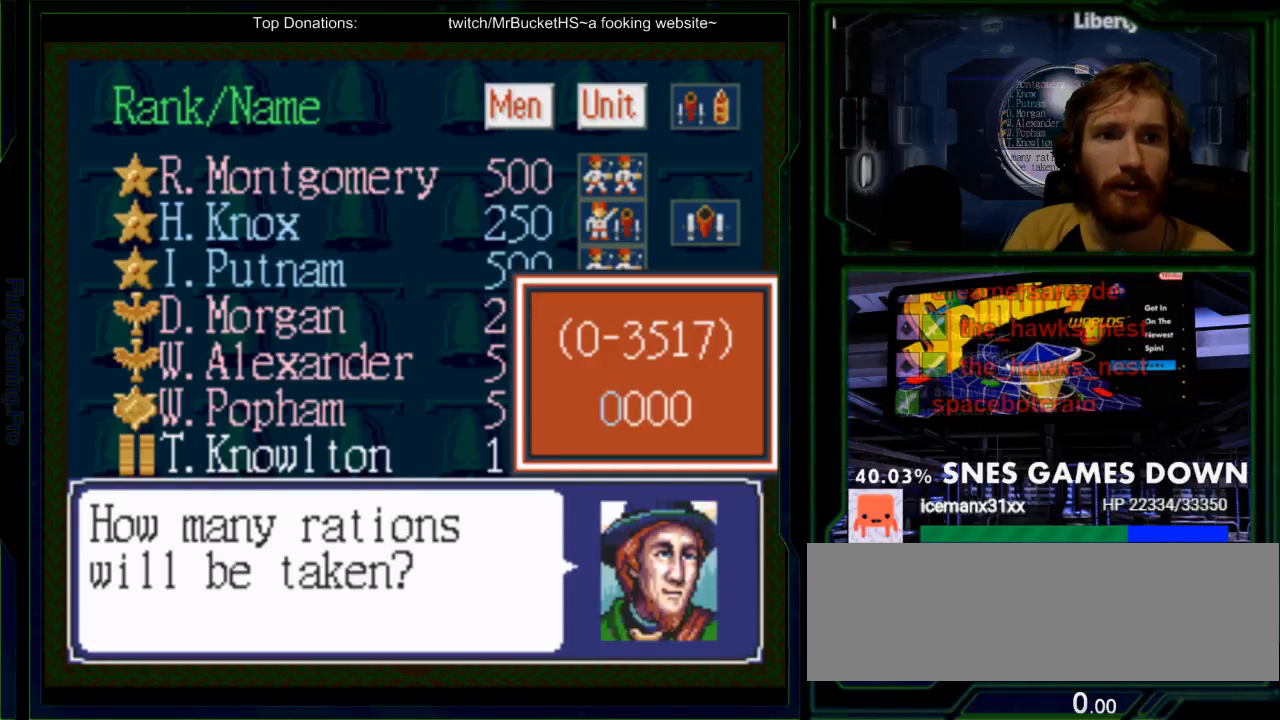
{"buttons": [], "events": [[317, "DPAD_UP", "down"], [433, "DPAD_UP", "up"]]}
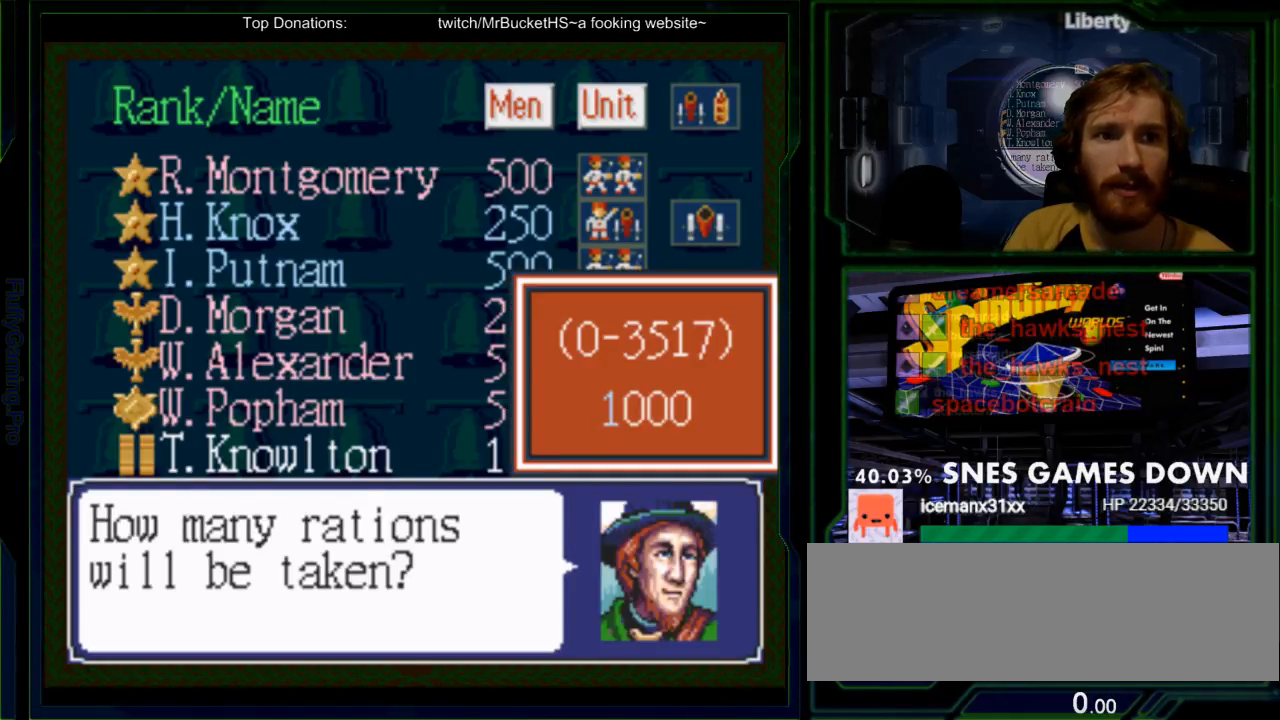
{"buttons": [], "events": []}
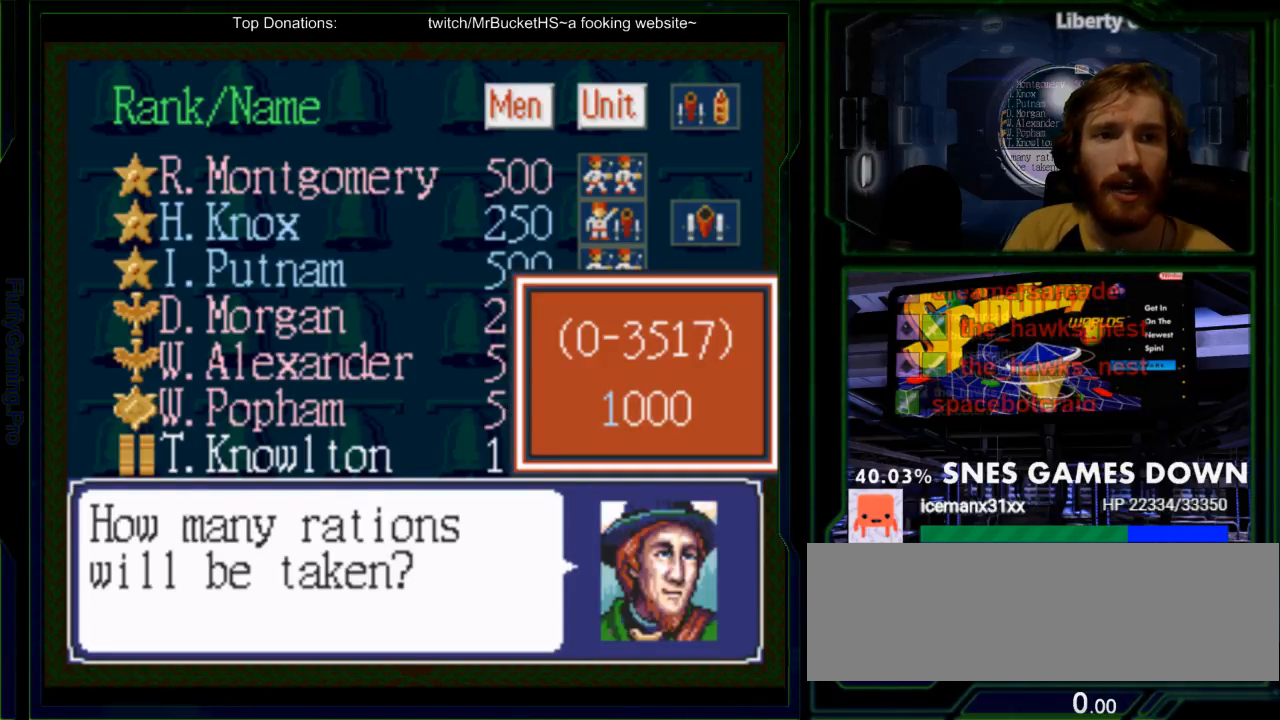
{"buttons": [], "events": []}
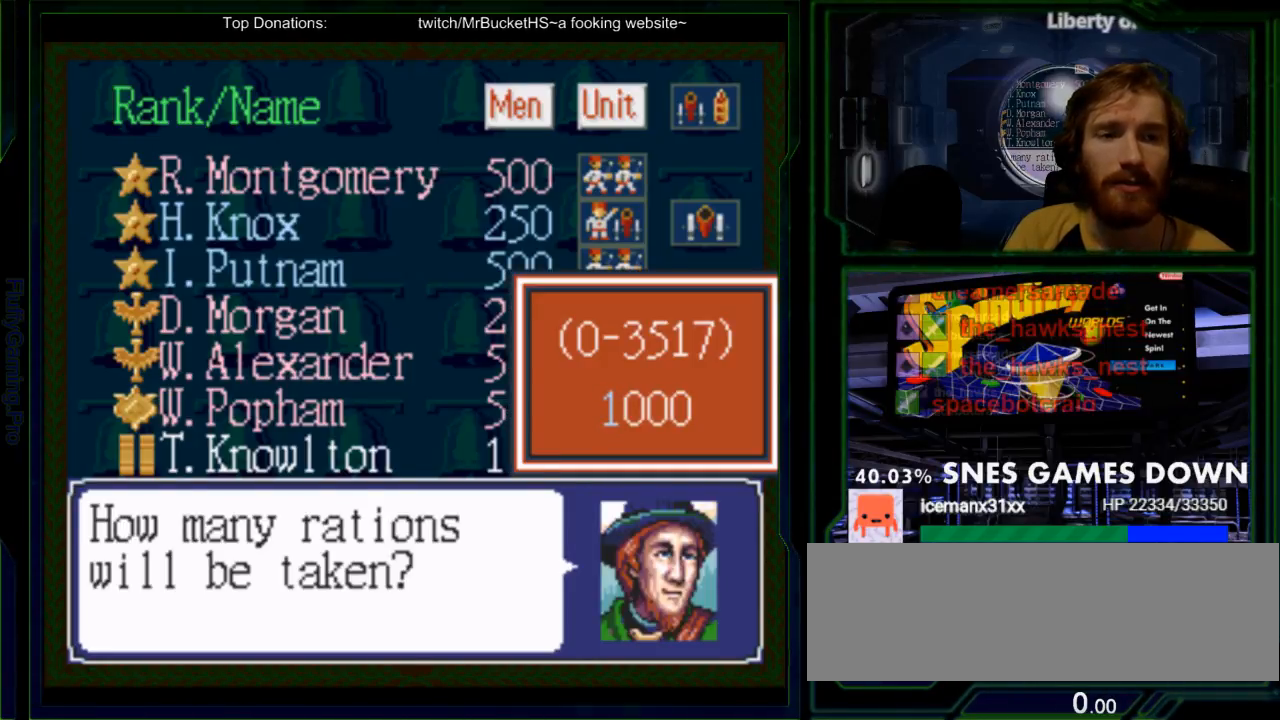
{"buttons": ["A"], "events": [[450, "A", "down"]]}
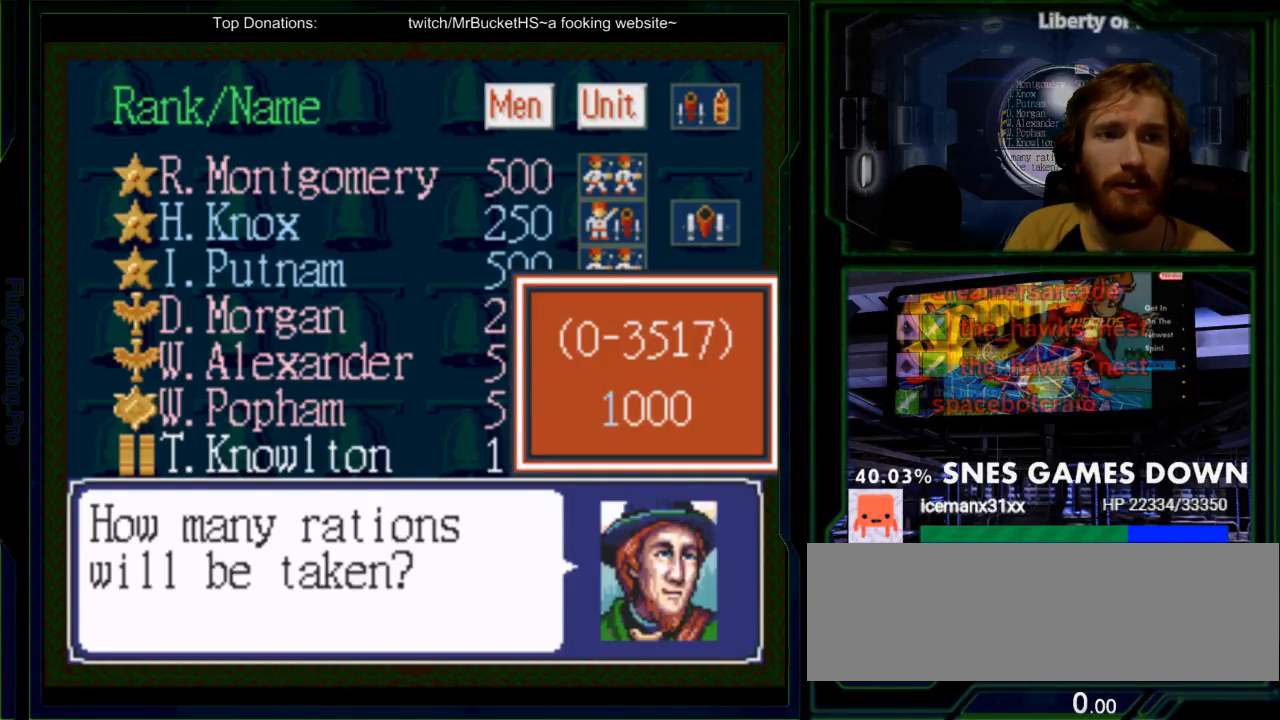
{"buttons": [], "events": [[17, "A", "up"]]}
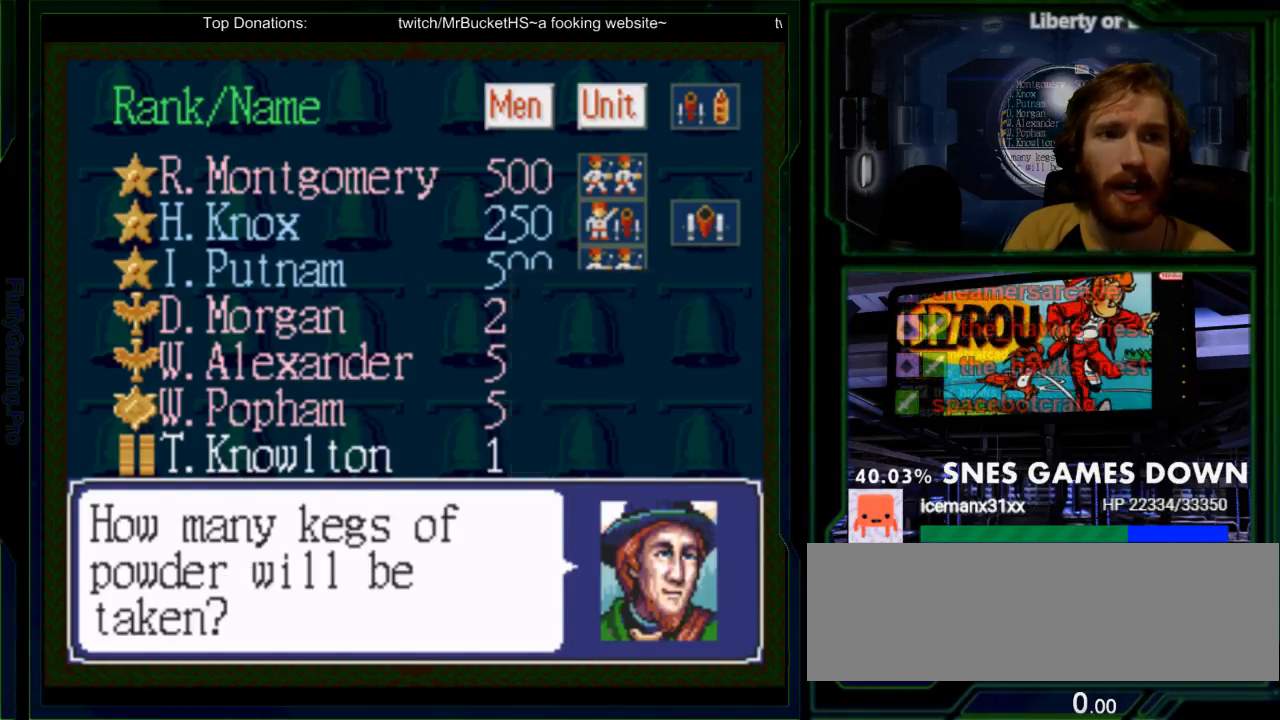
{"buttons": [], "events": []}
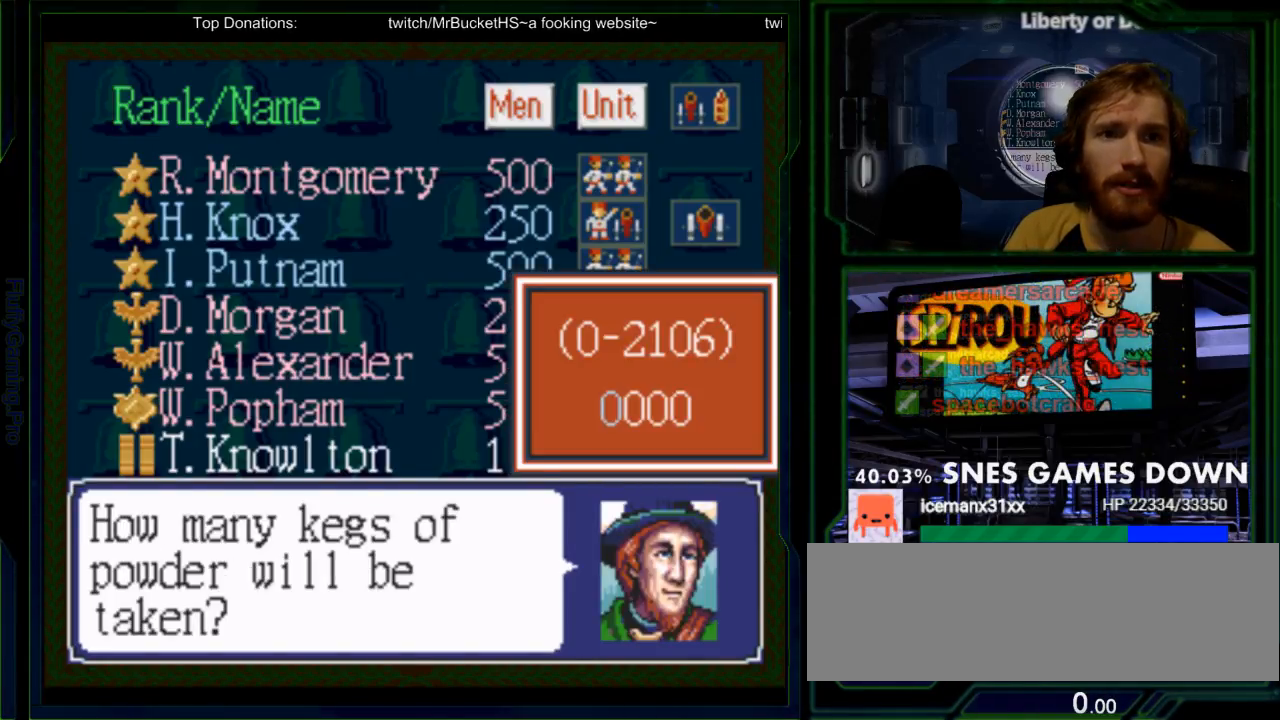
{"buttons": [], "events": [[300, "DPAD_UP", "down"], [417, "DPAD_UP", "up"]]}
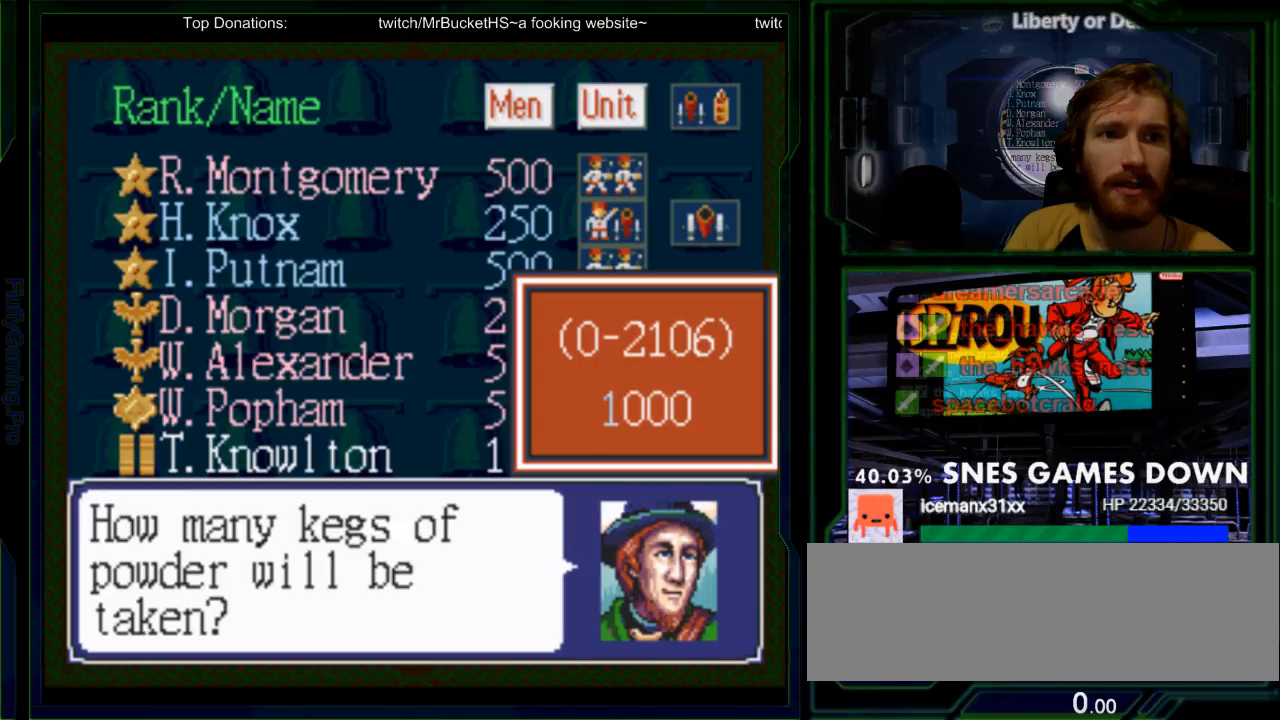
{"buttons": [], "events": [[300, "A", "down"], [433, "A", "up"]]}
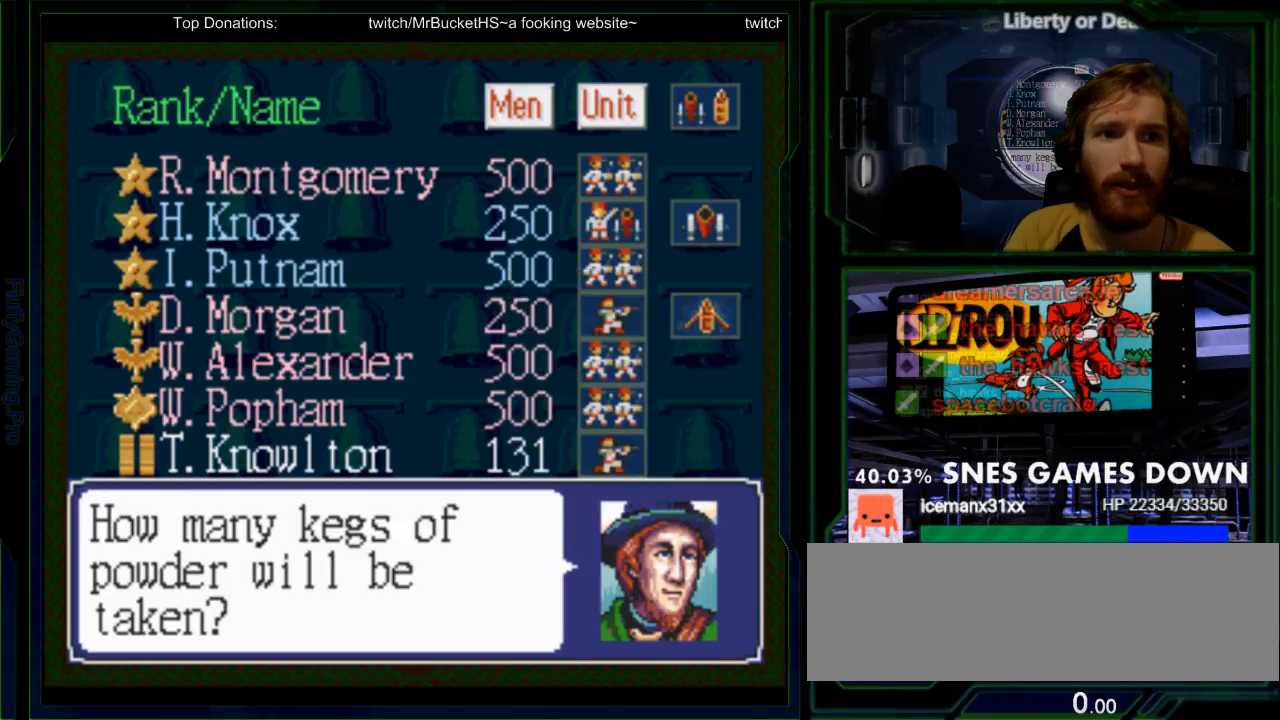
{"buttons": [], "events": []}
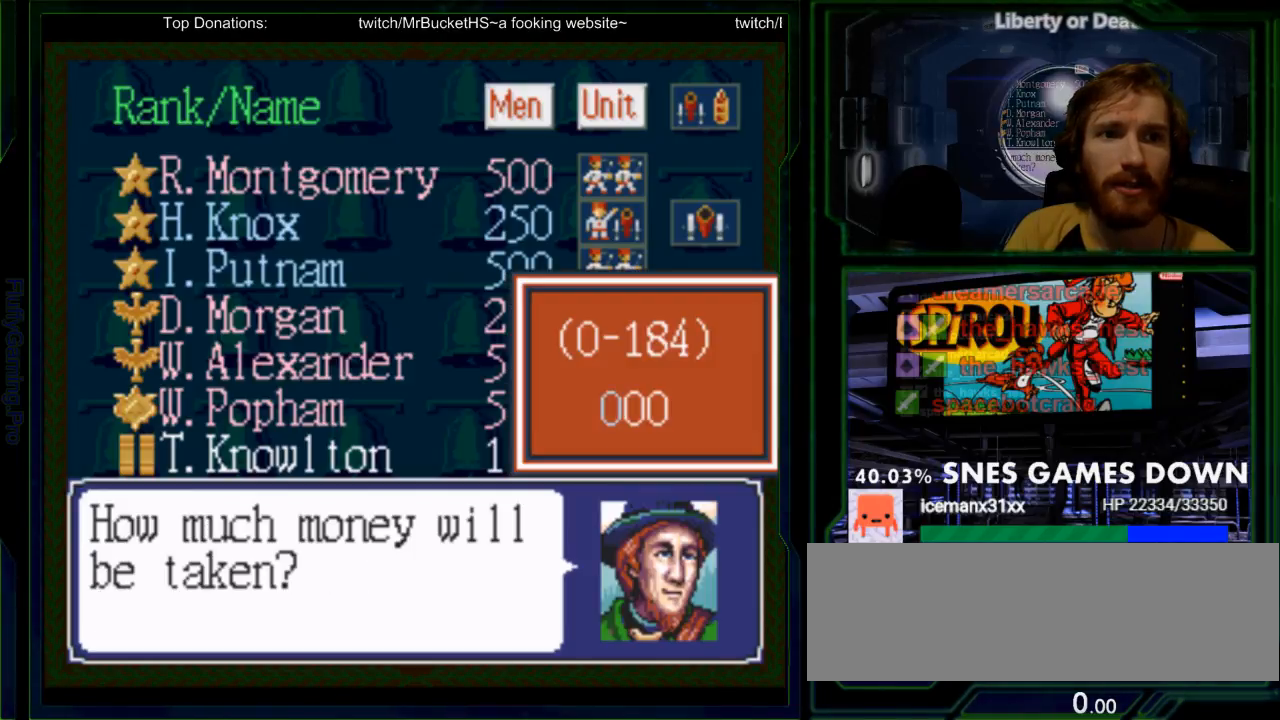
{"buttons": ["DPAD_UP"], "events": [[367, "DPAD_UP", "down"]]}
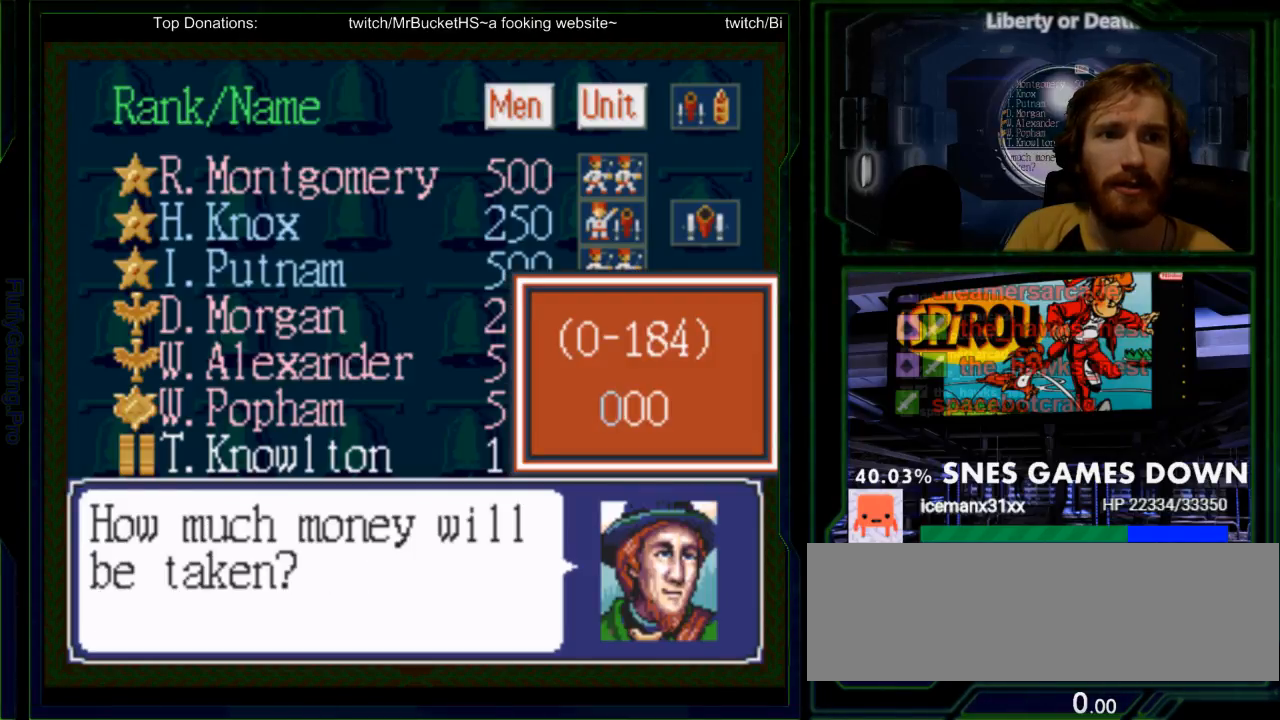
{"buttons": [], "events": [[33, "DPAD_UP", "up"]]}
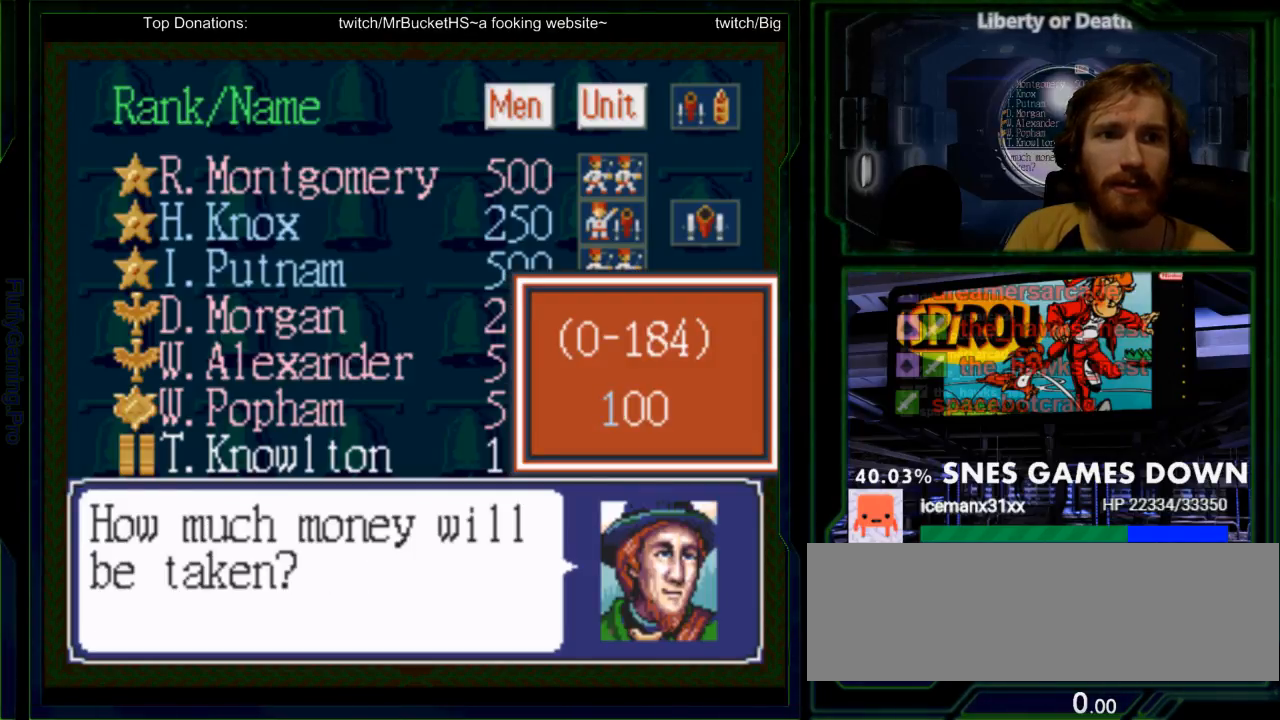
{"buttons": [], "events": [[17, "DPAD_RIGHT", "down"], [133, "DPAD_RIGHT", "up"], [300, "DPAD_UP", "down"], [433, "DPAD_UP", "up"]]}
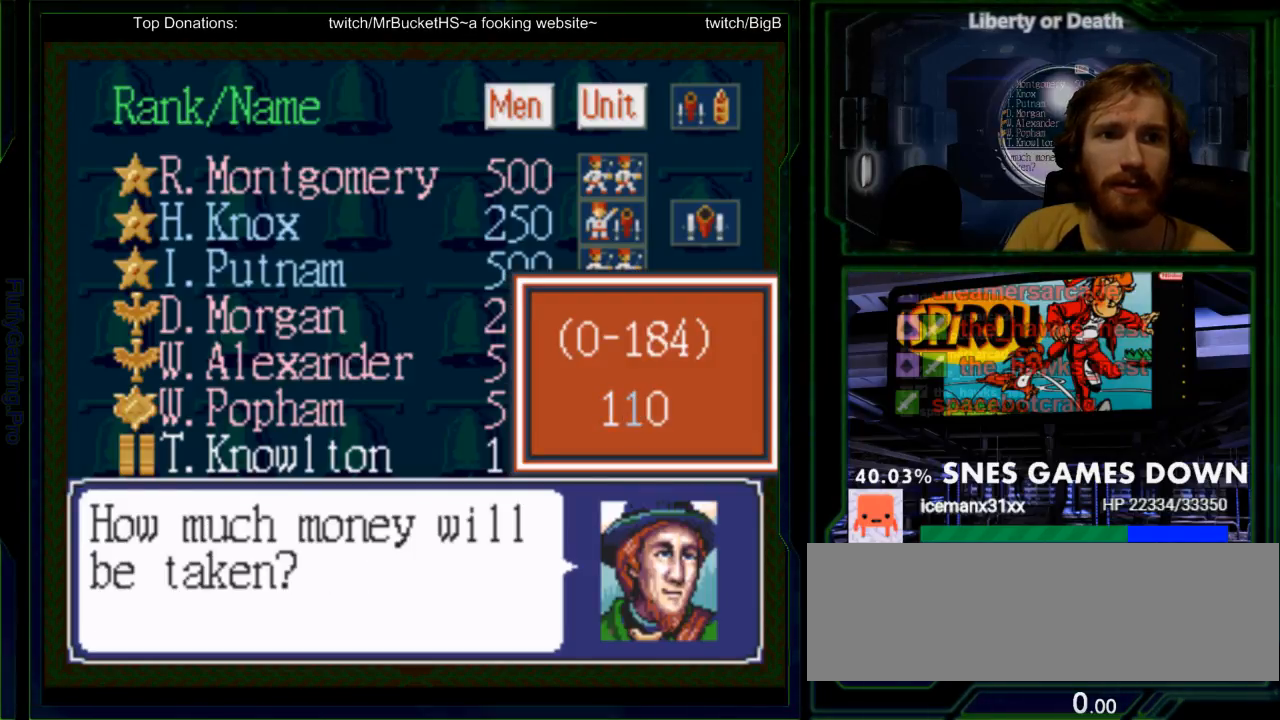
{"buttons": [], "events": [[183, "DPAD_UP", "down"], [317, "DPAD_UP", "up"], [400, "DPAD_UP", "down"], [500, "DPAD_UP", "up"]]}
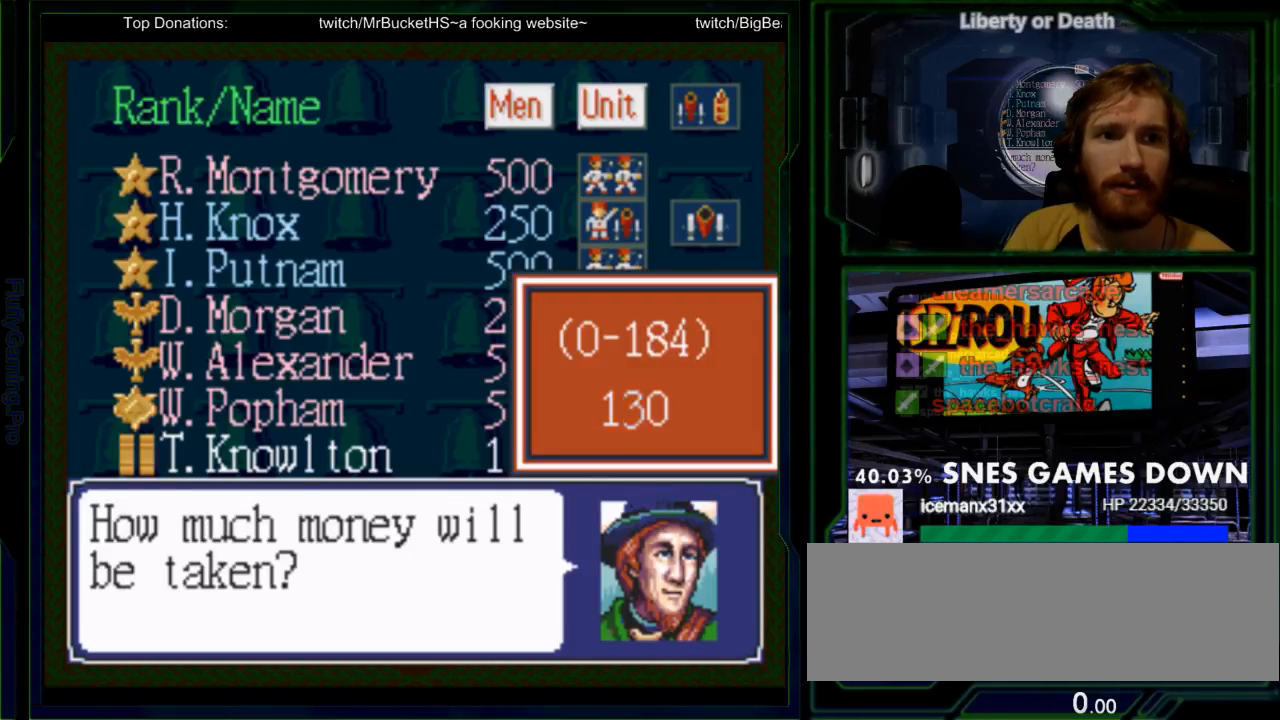
{"buttons": [], "events": [[100, "DPAD_UP", "down"], [200, "DPAD_UP", "up"]]}
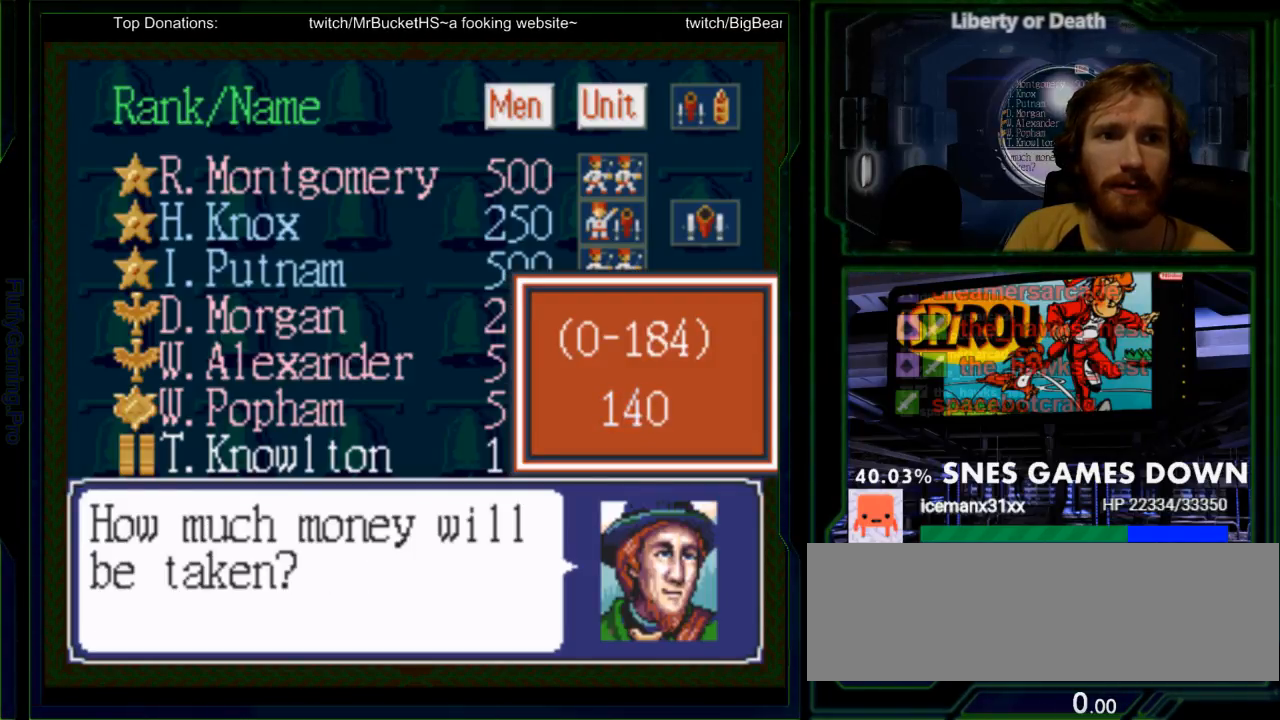
{"buttons": ["DPAD_UP"], "events": [[83, "DPAD_DOWN", "down"], [167, "DPAD_DOWN", "up"], [233, "DPAD_DOWN", "down"], [300, "DPAD_DOWN", "up"], [467, "DPAD_UP", "down"]]}
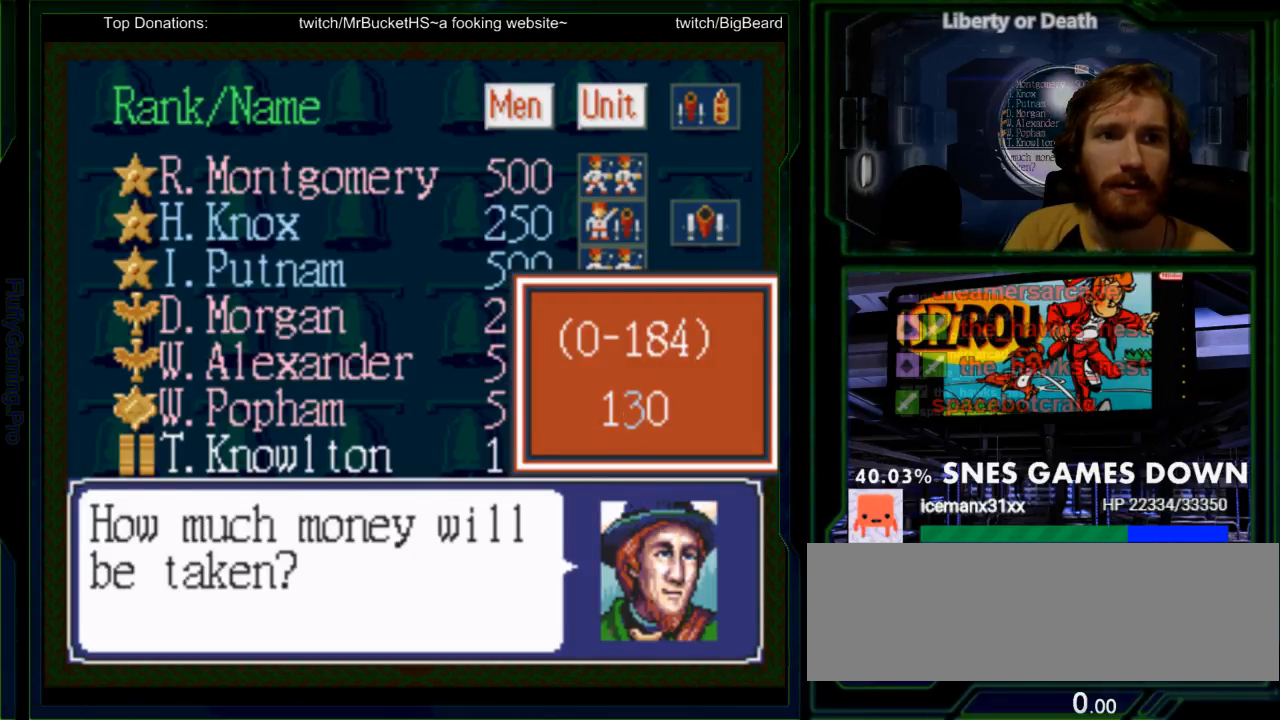
{"buttons": [], "events": [[67, "DPAD_UP", "up"], [117, "DPAD_UP", "down"], [217, "DPAD_UP", "up"], [317, "DPAD_UP", "down"], [450, "DPAD_UP", "up"]]}
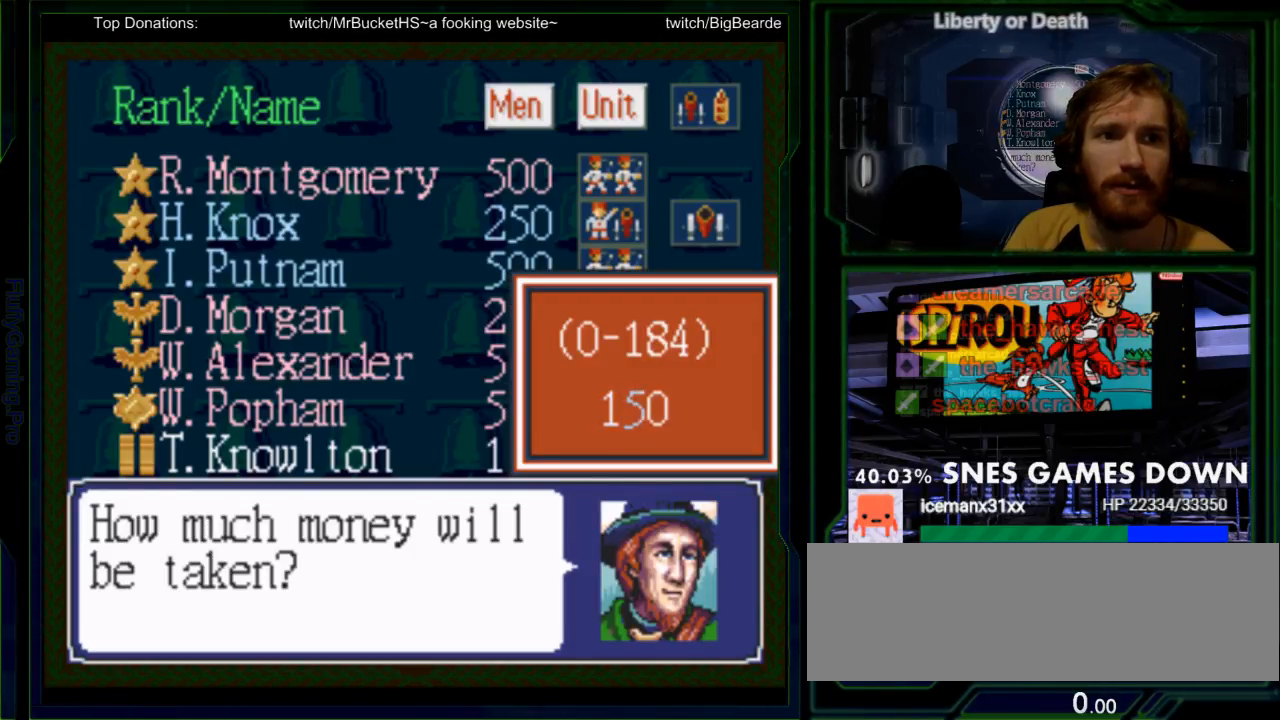
{"buttons": [], "events": [[233, "DPAD_DOWN", "down"], [300, "DPAD_DOWN", "up"], [400, "DPAD_DOWN", "down"], [483, "DPAD_DOWN", "up"]]}
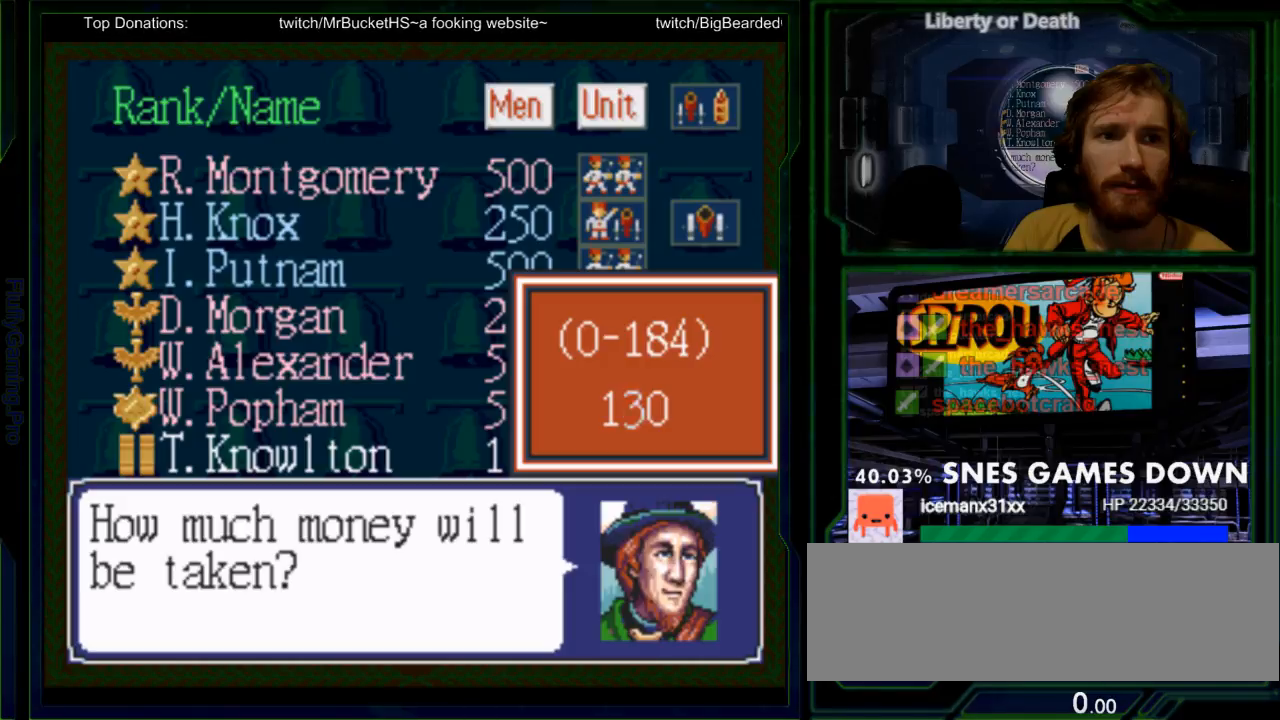
{"buttons": ["DPAD_DOWN"], "events": [[83, "DPAD_DOWN", "down"], [150, "DPAD_DOWN", "up"], [467, "DPAD_DOWN", "down"]]}
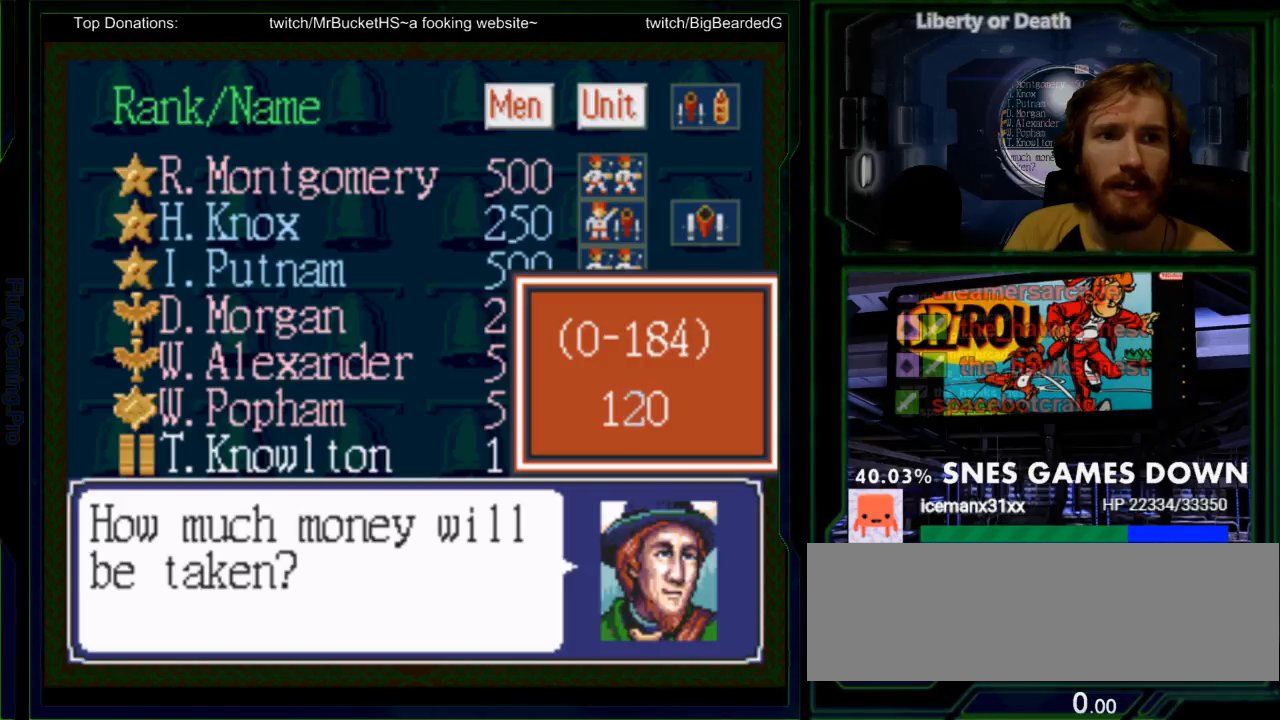
{"buttons": ["DPAD_DOWN"], "events": [[67, "DPAD_DOWN", "up"], [217, "DPAD_DOWN", "down"], [350, "DPAD_DOWN", "up"], [450, "DPAD_DOWN", "down"]]}